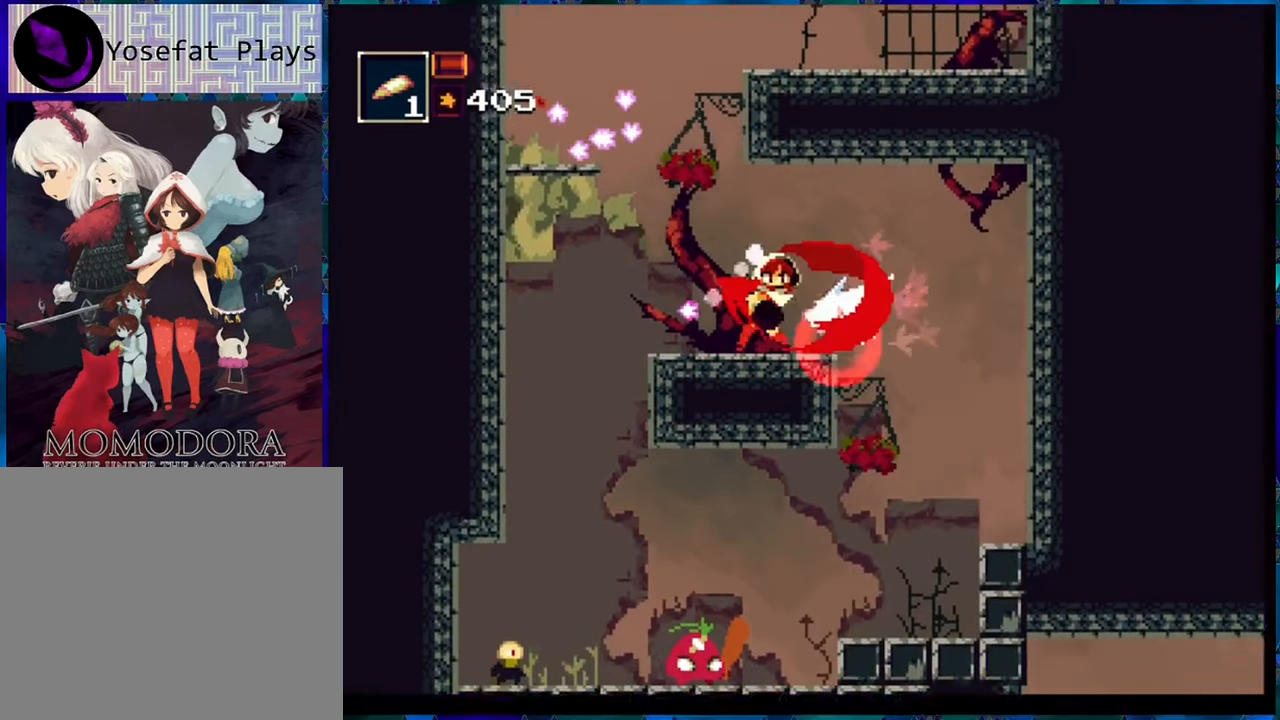
Gameplay with a controller (Nintendo layout); each line is a JSON object with the inputs held at the frame after it. "events" lists button and stick changes between this image and that frame as [ms after this image, input, new state], when the widget could be followed in between. Not read: L3 R3.
{"buttons": ["R1"], "left_stick": "center", "right_stick": "center", "events": [[16, "Y", "up"], [83, "Y", "down"], [166, "Y", "up"], [216, "Y", "down"], [316, "Y", "up"], [400, "Y", "down"], [433, "Y", "up"]]}
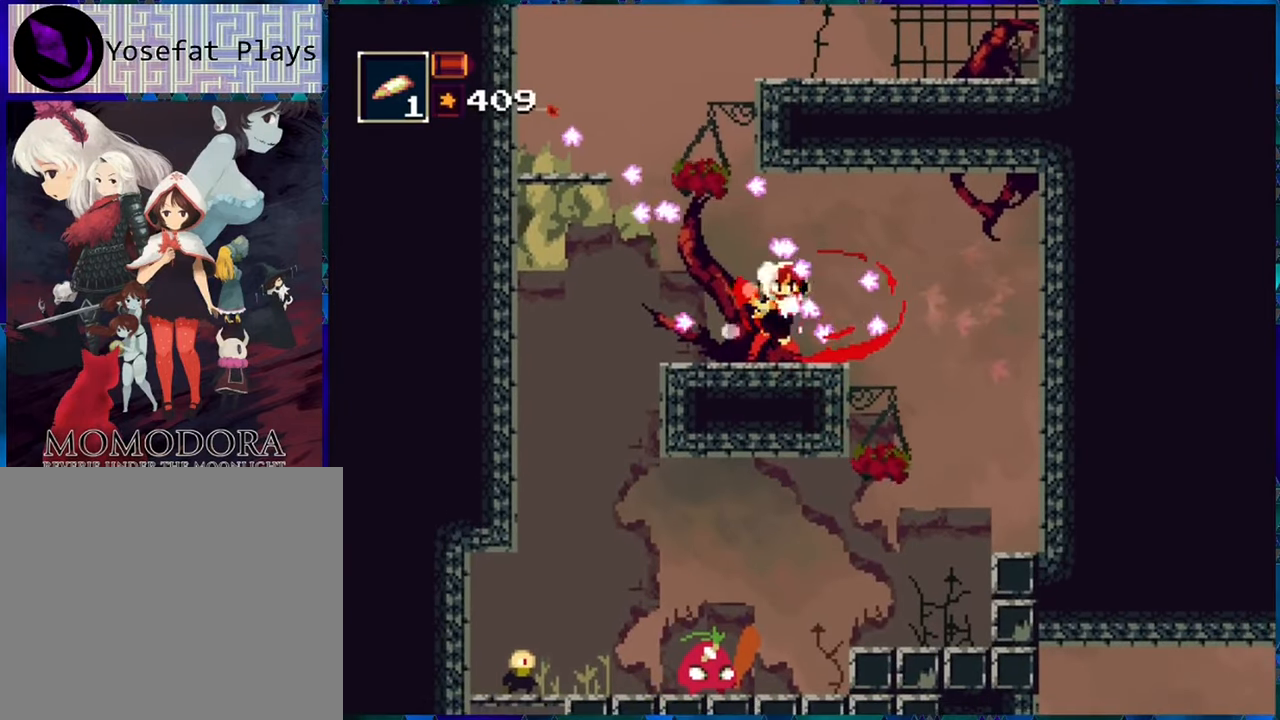
{"buttons": ["R1"], "left_stick": "center", "right_stick": "center", "events": []}
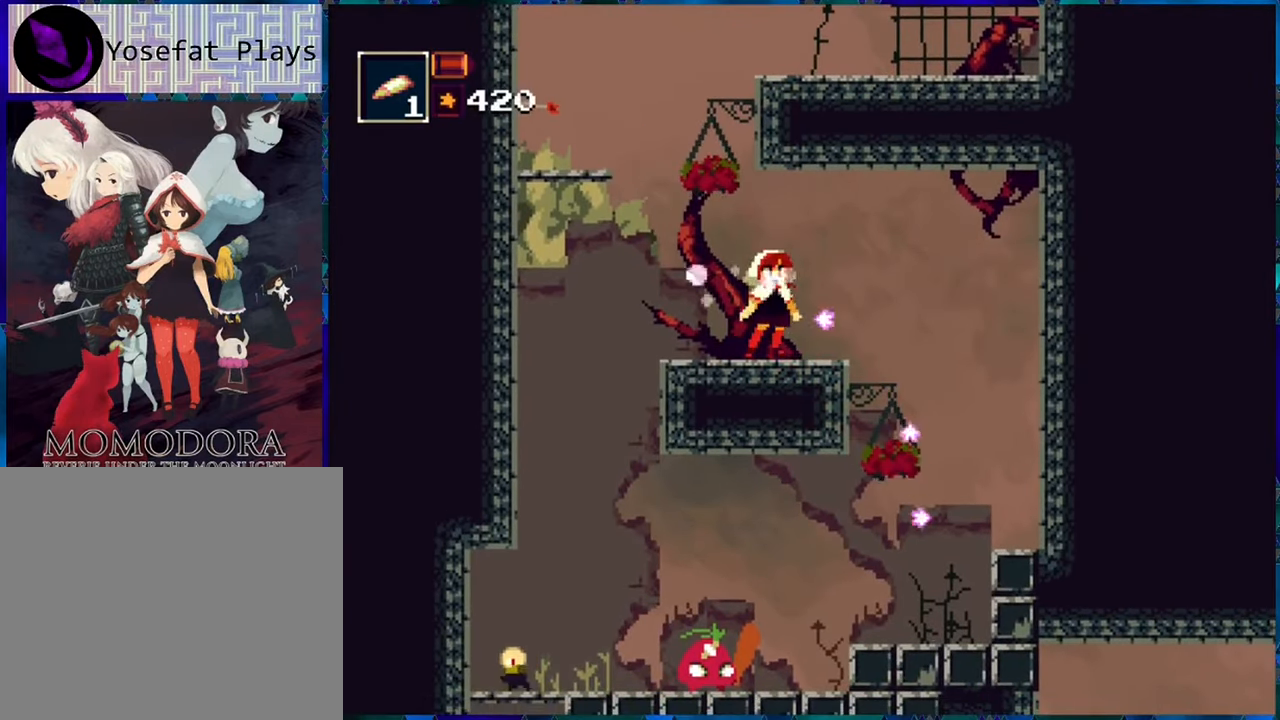
{"buttons": ["R1"], "left_stick": "center", "right_stick": "center", "events": []}
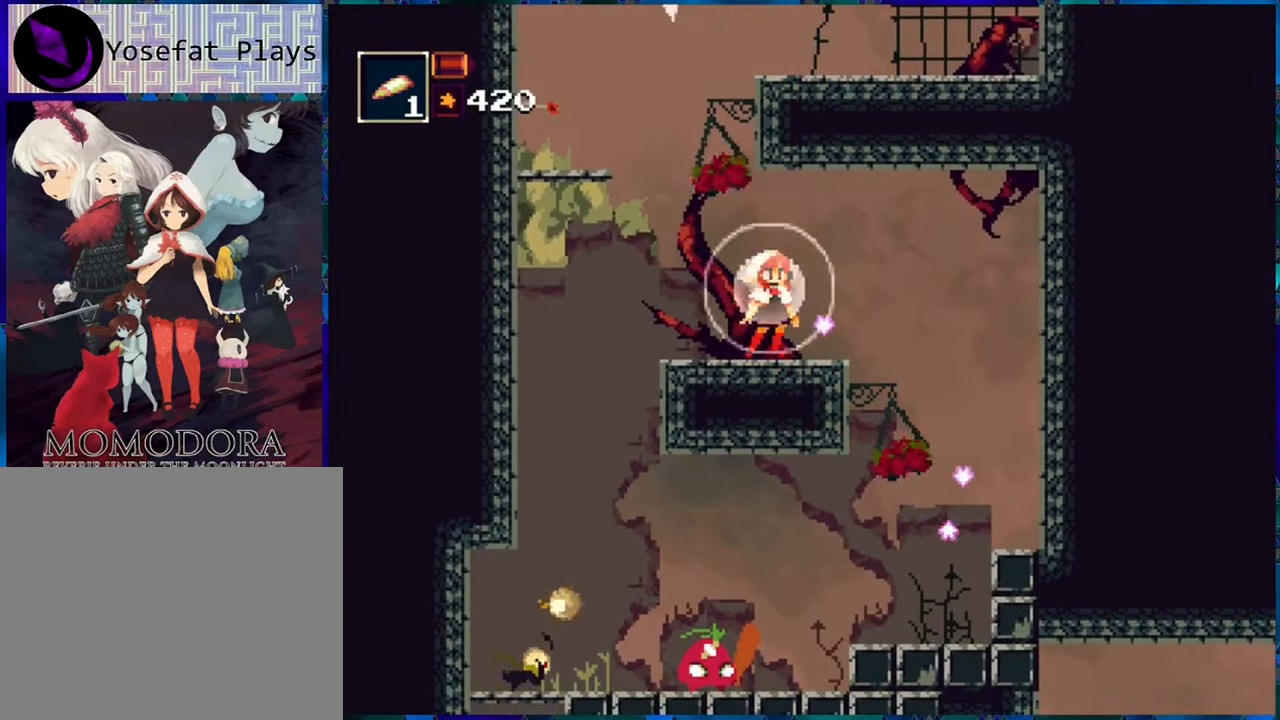
{"buttons": ["R1", "DPAD_LEFT"], "left_stick": "center", "right_stick": "center", "events": [[333, "B", "down"], [433, "DPAD_LEFT", "down"], [450, "B", "up"]]}
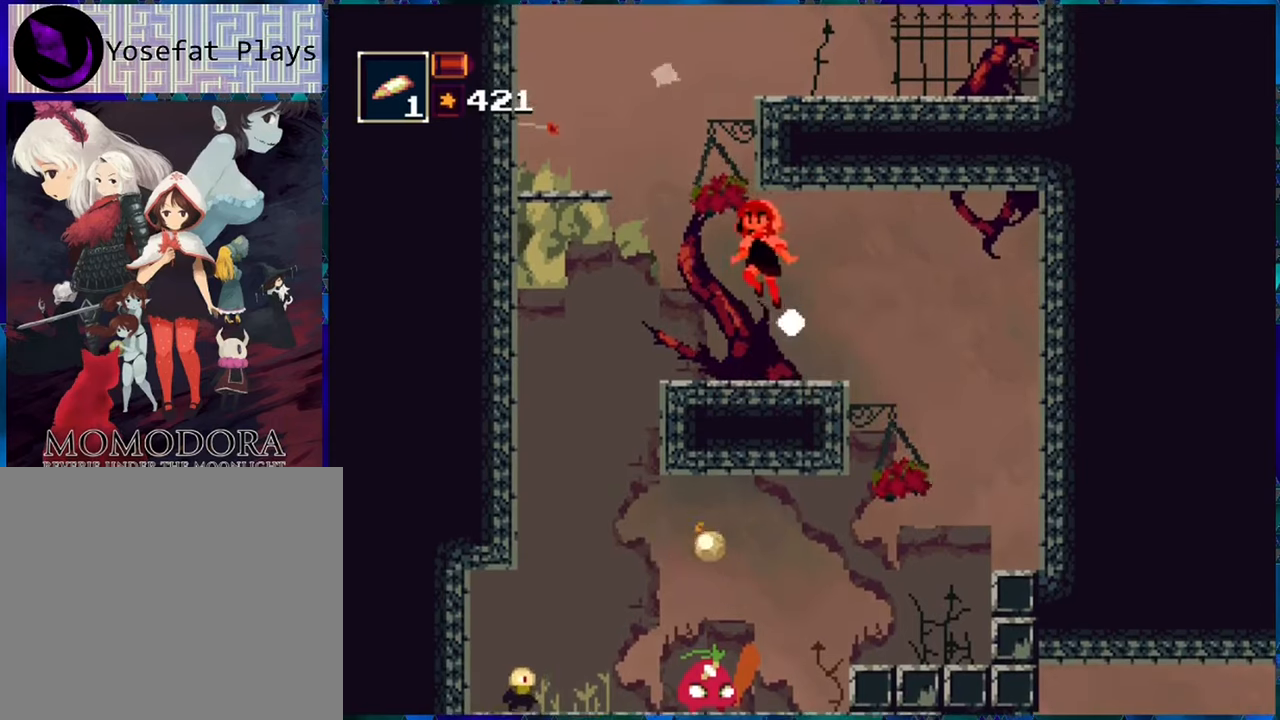
{"buttons": ["R1"], "left_stick": "center", "right_stick": "center", "events": [[317, "DPAD_LEFT", "up"]]}
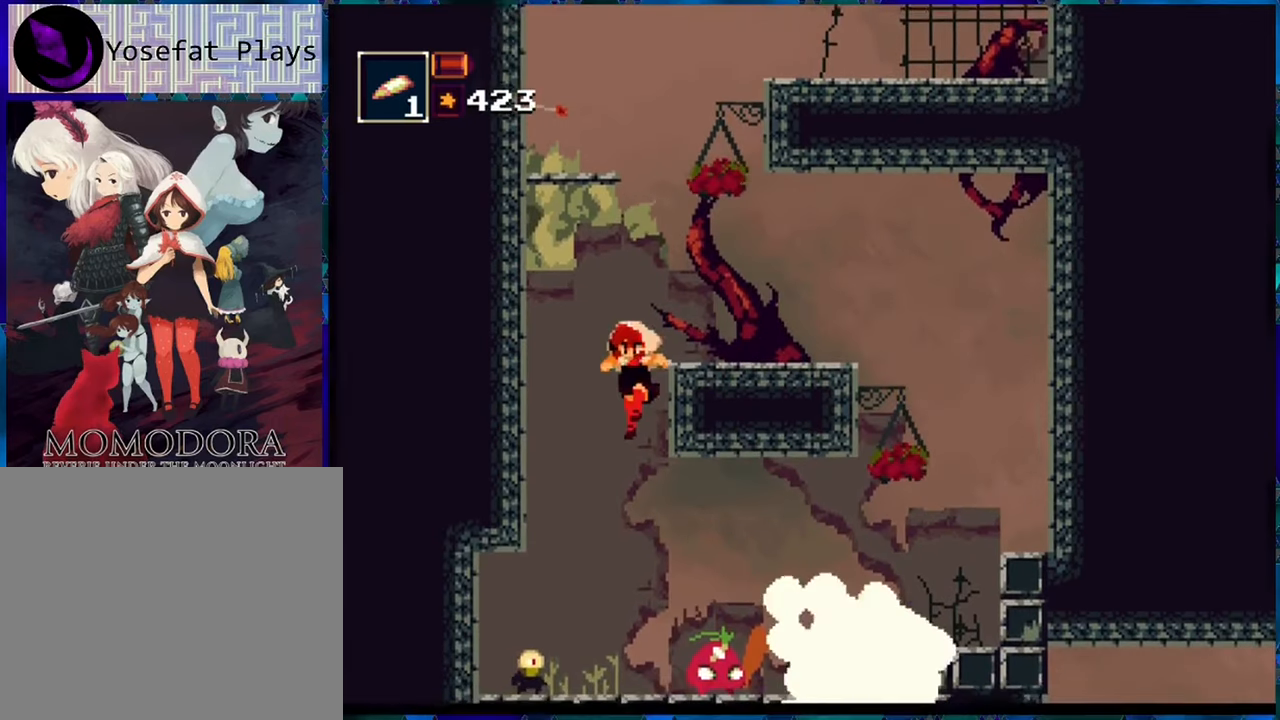
{"buttons": ["Y", "R1"], "left_stick": "center", "right_stick": "center", "events": [[183, "DPAD_LEFT", "down"], [300, "DPAD_LEFT", "up"], [300, "Y", "down"], [400, "Y", "up"], [483, "Y", "down"]]}
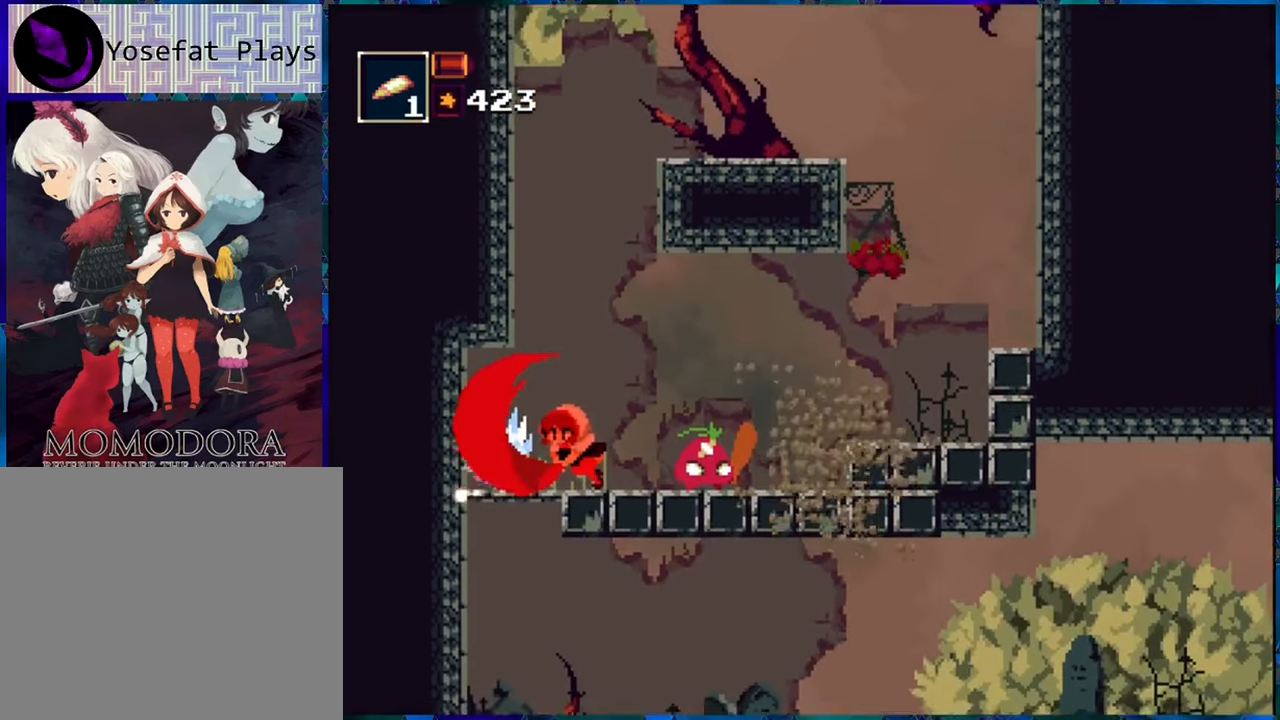
{"buttons": ["Y", "R1"], "left_stick": "center", "right_stick": "center", "events": [[67, "Y", "up"], [150, "Y", "down"], [233, "Y", "up"], [317, "Y", "down"], [383, "Y", "up"], [467, "Y", "down"]]}
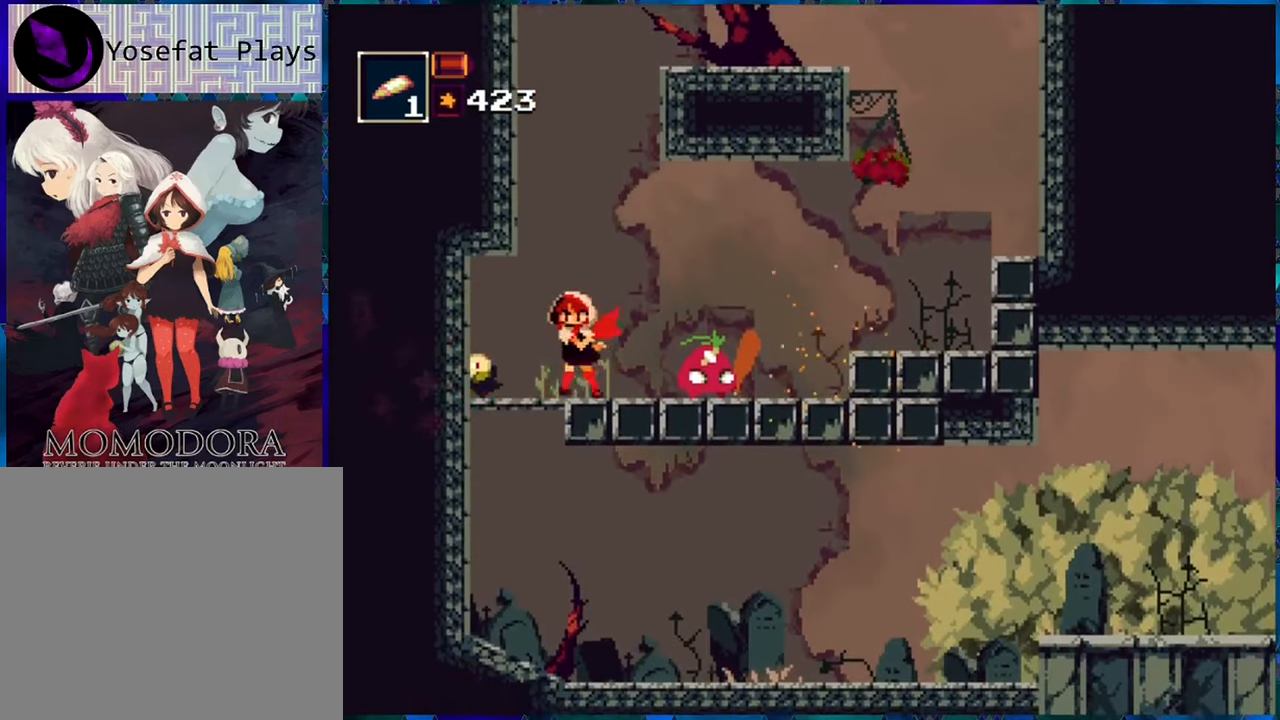
{"buttons": ["R1"], "left_stick": "center", "right_stick": "center", "events": [[33, "Y", "up"], [100, "Y", "down"], [183, "Y", "up"], [283, "Y", "down"], [367, "Y", "up"], [417, "Y", "down"], [500, "Y", "up"]]}
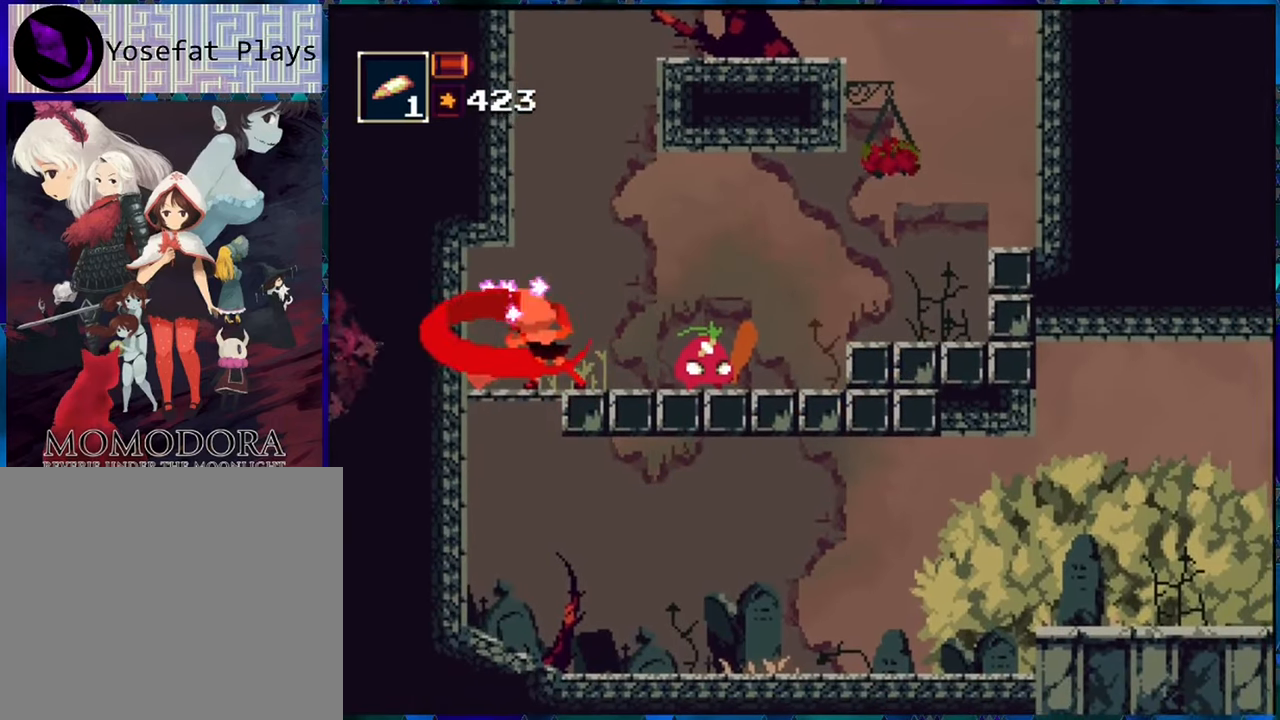
{"buttons": ["R1", "DPAD_LEFT"], "left_stick": "center", "right_stick": "center", "events": [[333, "DPAD_LEFT", "down"]]}
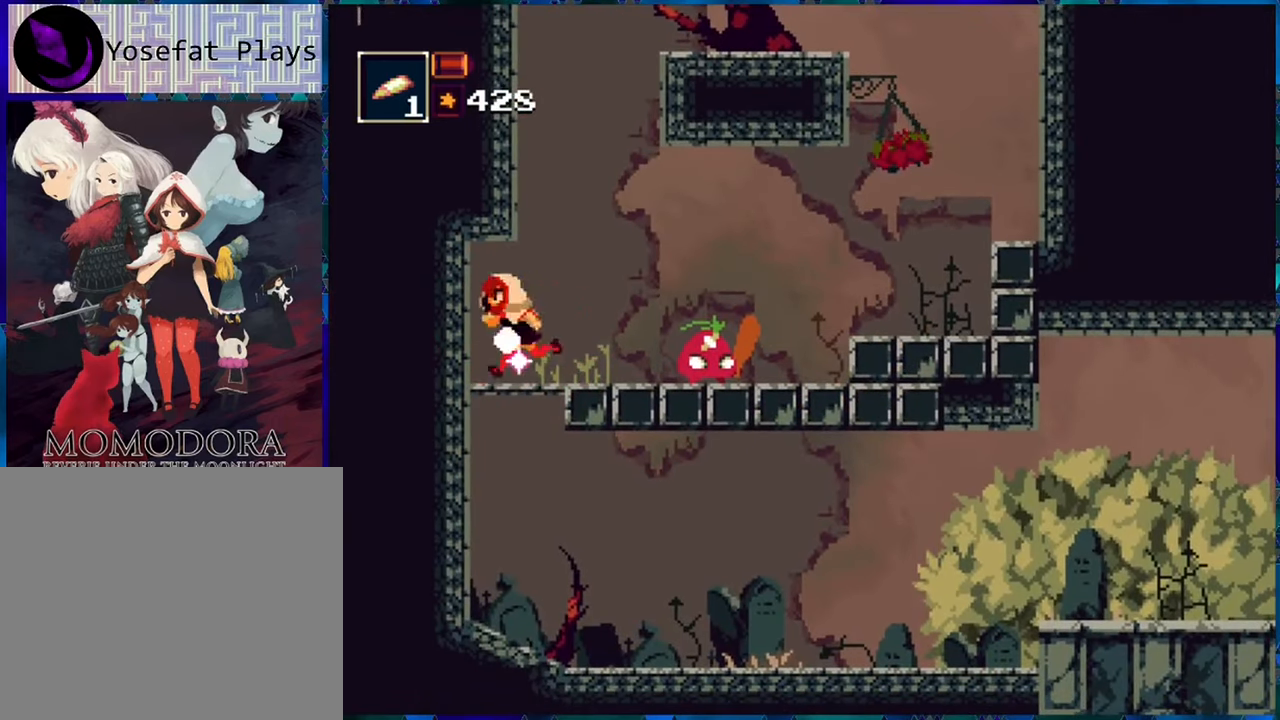
{"buttons": ["R1"], "left_stick": "center", "right_stick": "center", "events": [[33, "DPAD_LEFT", "up"], [283, "DPAD_RIGHT", "down"], [500, "DPAD_RIGHT", "up"]]}
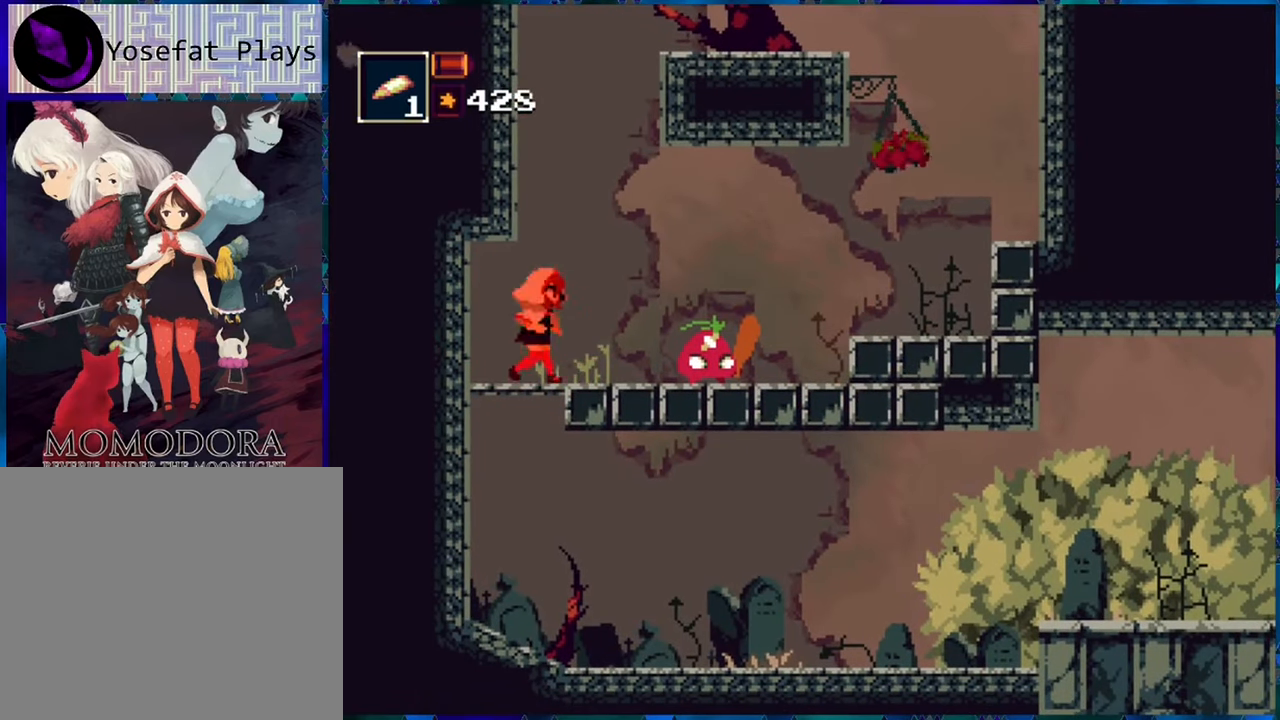
{"buttons": ["R1"], "left_stick": "center", "right_stick": "center", "events": []}
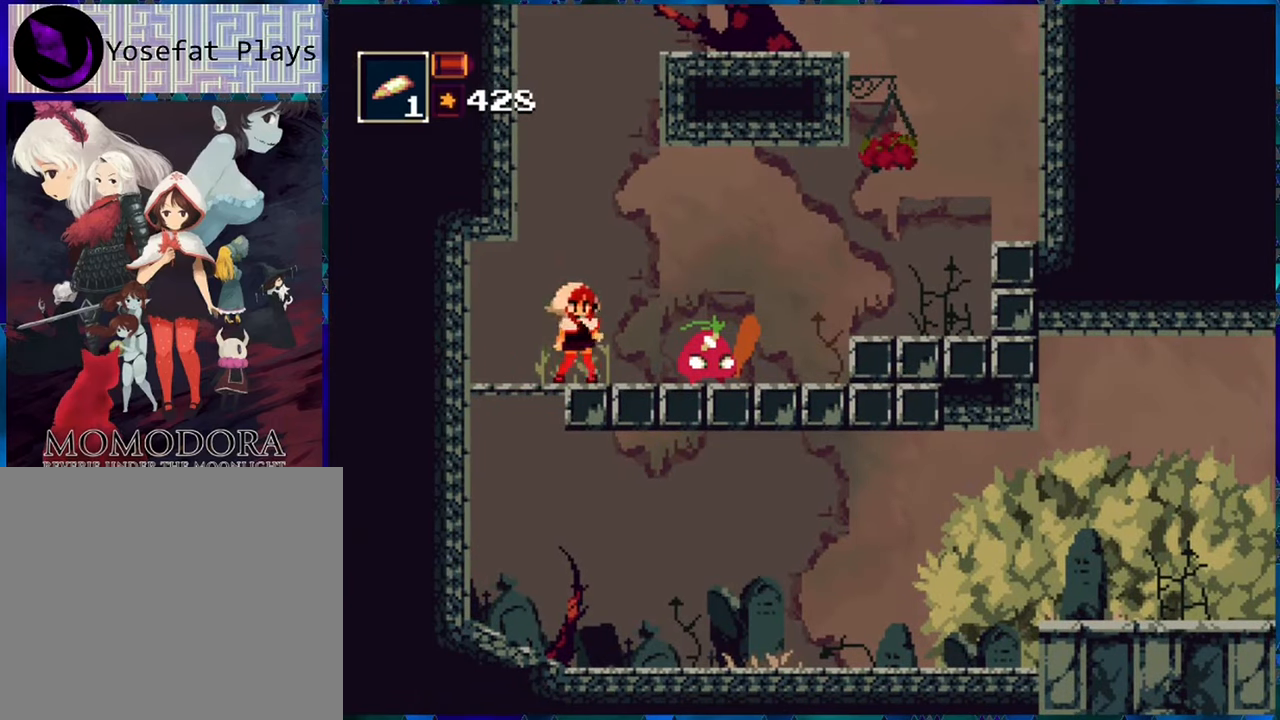
{"buttons": ["DPAD_DOWN"], "left_stick": "center", "right_stick": "center", "events": [[250, "DPAD_DOWN", "down"], [433, "R1", "up"]]}
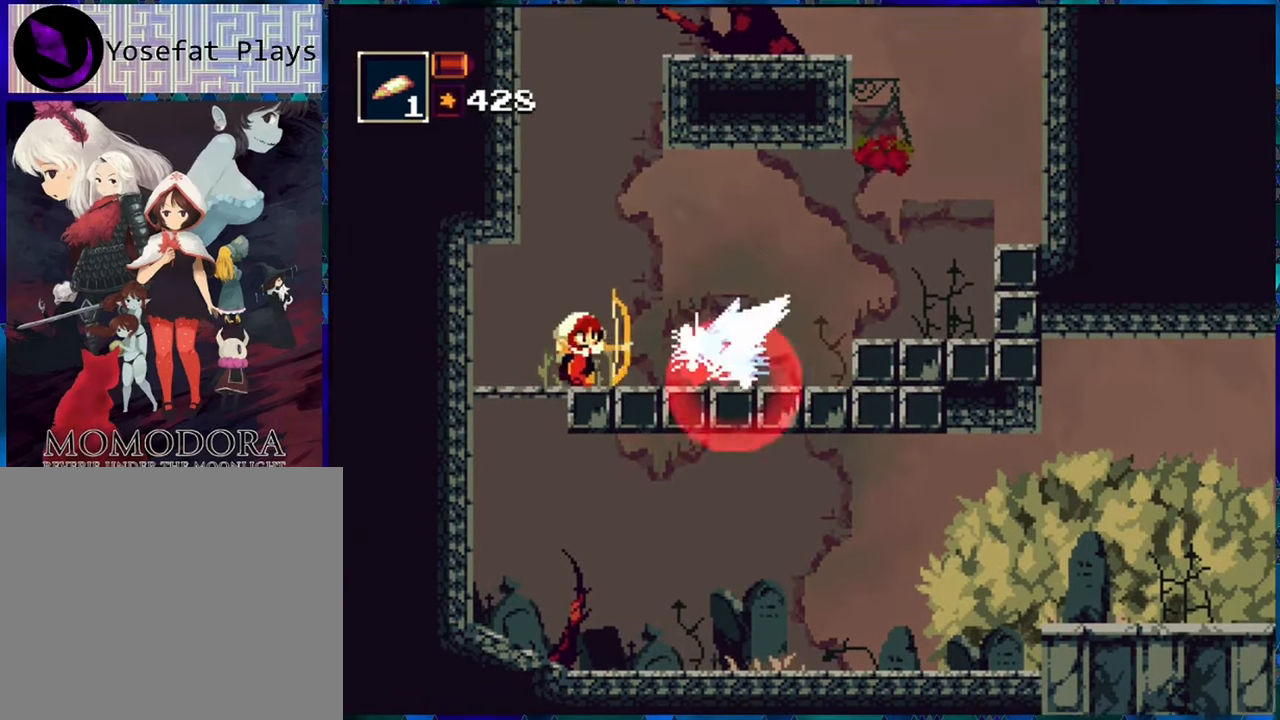
{"buttons": ["R1", "DPAD_RIGHT"], "left_stick": "center", "right_stick": "center", "events": [[17, "R1", "down"], [217, "DPAD_DOWN", "up"], [500, "DPAD_RIGHT", "down"]]}
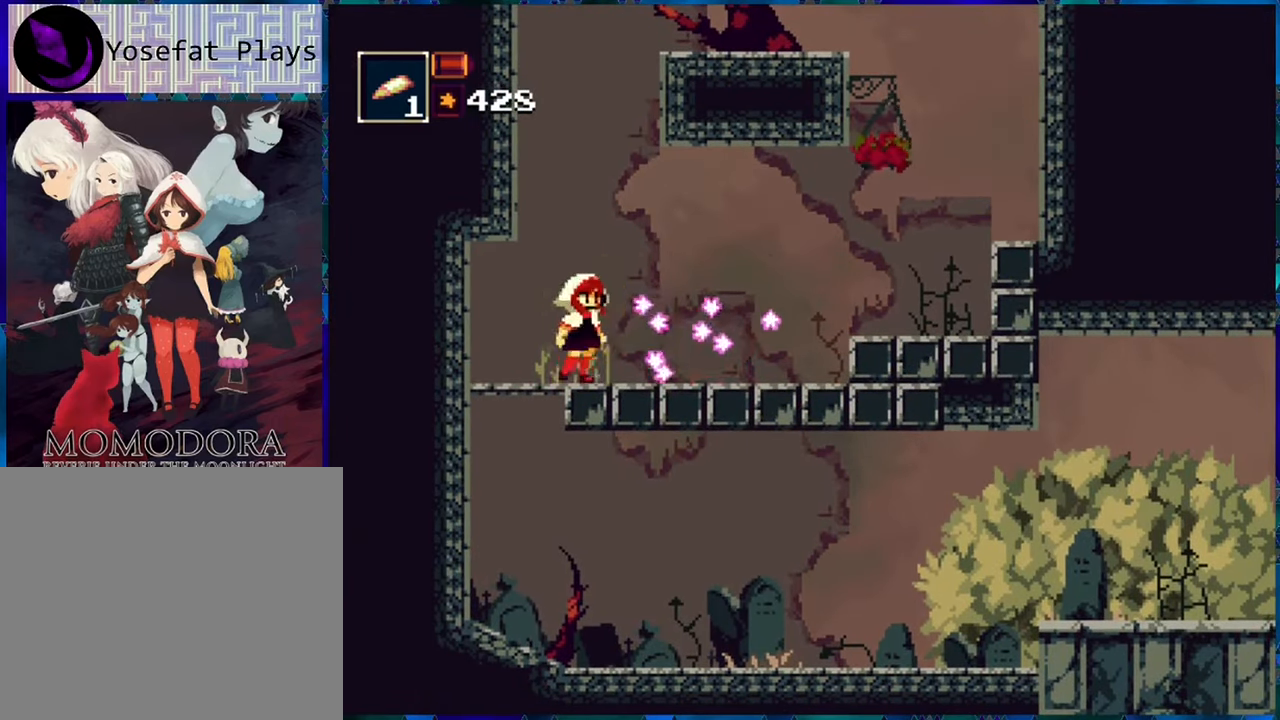
{"buttons": ["R1", "DPAD_RIGHT"], "left_stick": "center", "right_stick": "center", "events": []}
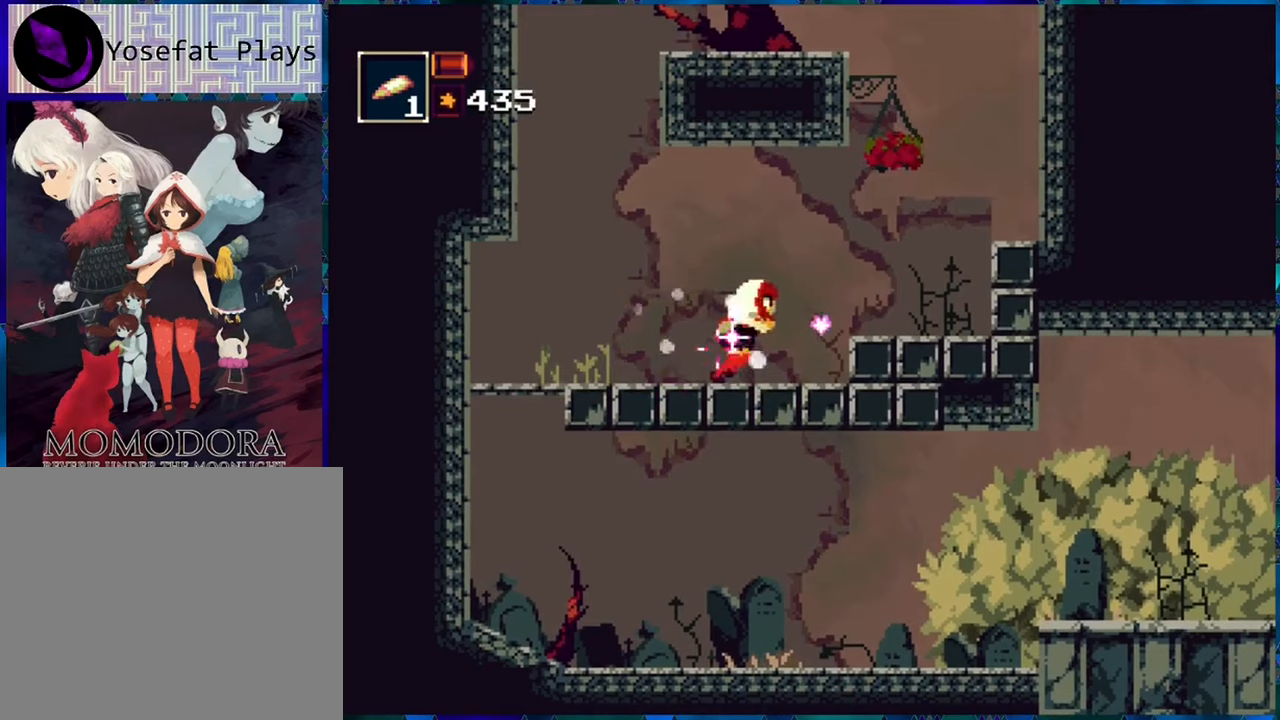
{"buttons": ["R1"], "left_stick": "center", "right_stick": "center", "events": [[384, "DPAD_RIGHT", "up"]]}
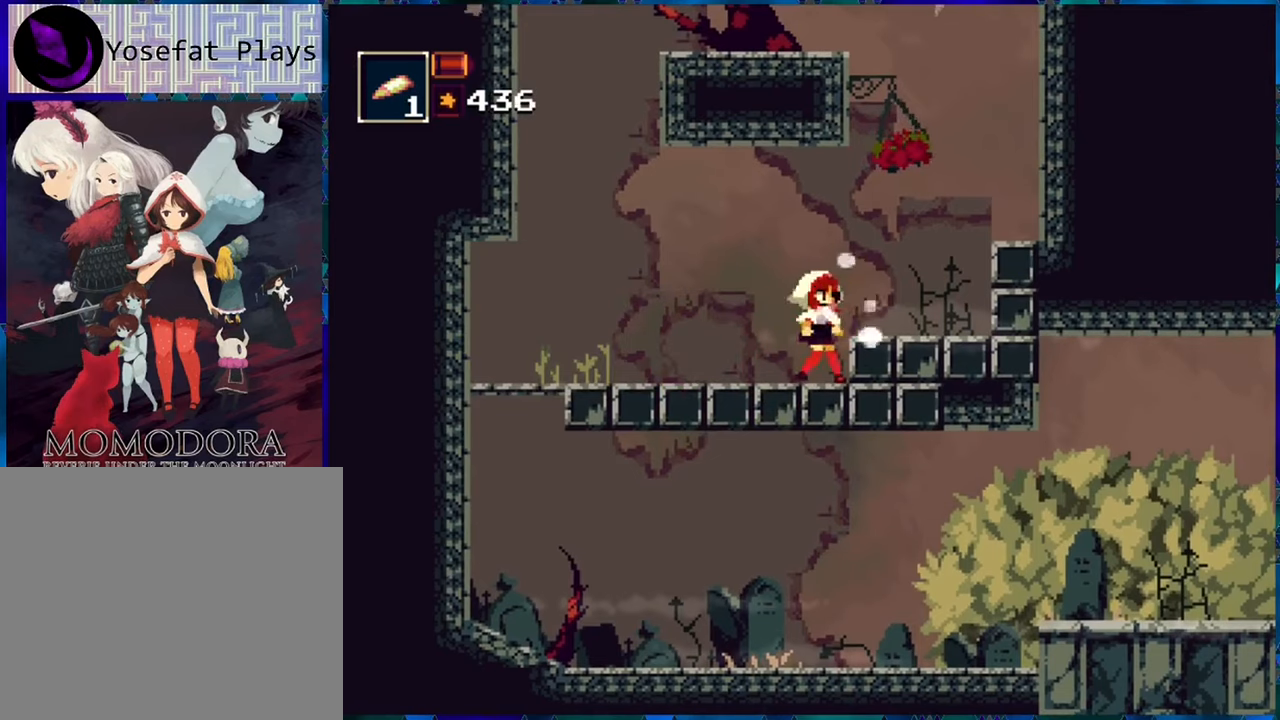
{"buttons": ["R1", "DPAD_LEFT"], "left_stick": "center", "right_stick": "center", "events": [[217, "DPAD_LEFT", "down"]]}
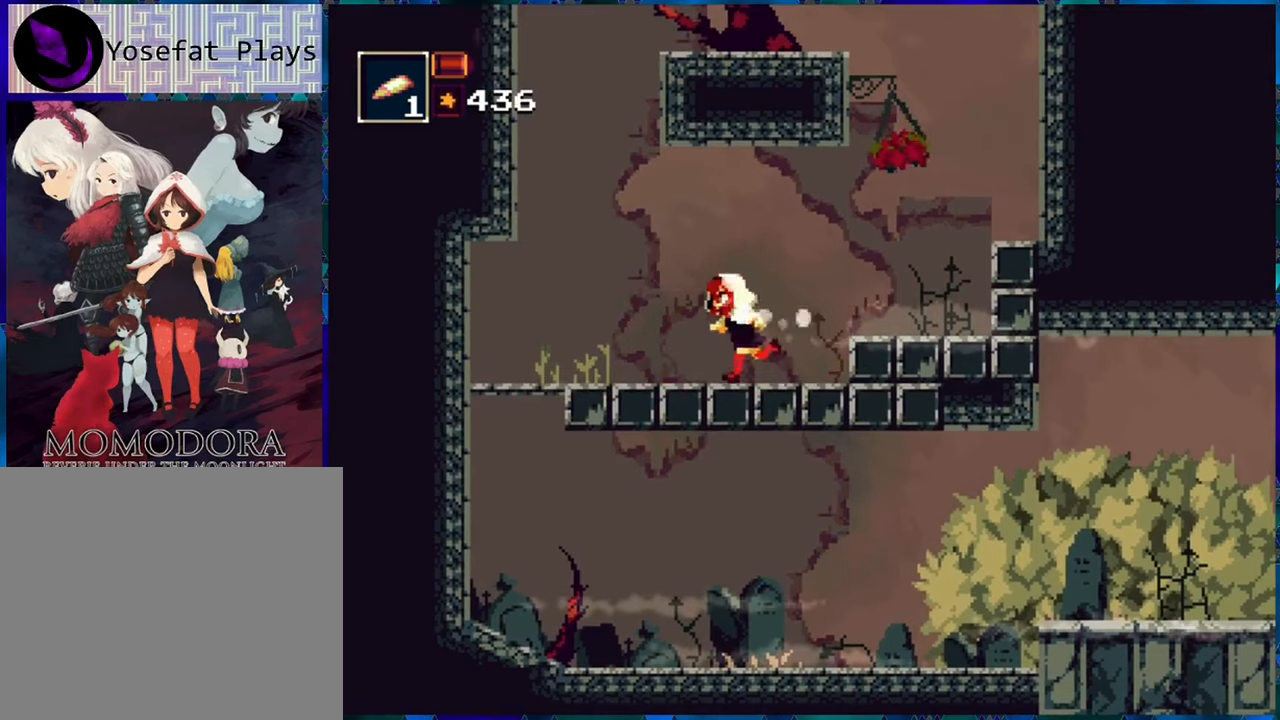
{"buttons": ["R1", "DPAD_LEFT"], "left_stick": "center", "right_stick": "center", "events": []}
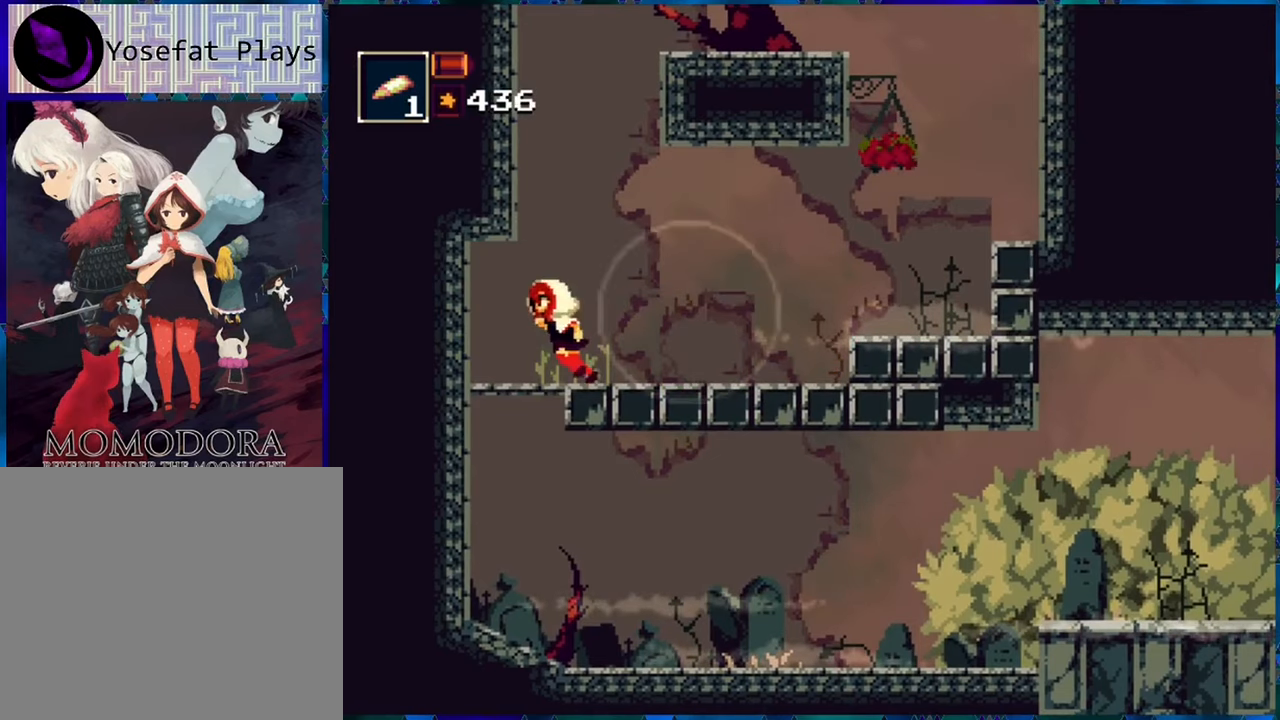
{"buttons": ["R1", "DPAD_DOWN"], "left_stick": "center", "right_stick": "center", "events": [[267, "DPAD_LEFT", "up"], [434, "DPAD_DOWN", "down"]]}
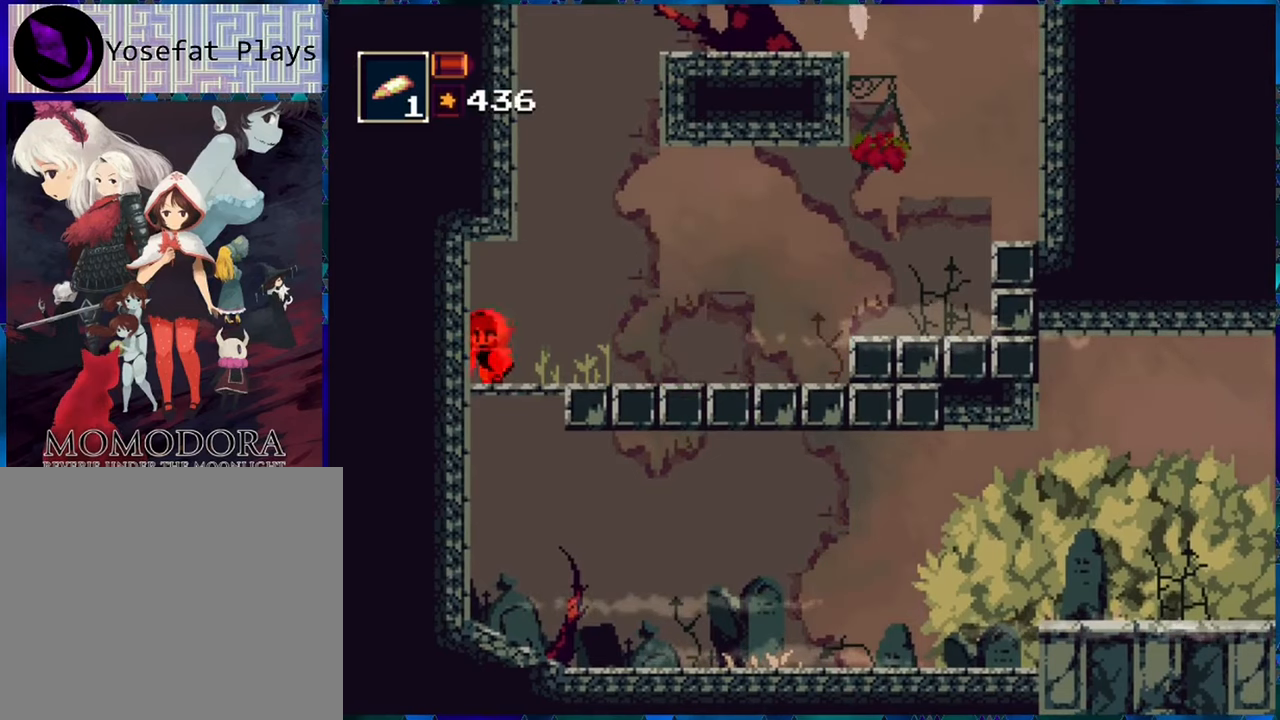
{"buttons": ["R1", "DPAD_DOWN"], "left_stick": "center", "right_stick": "center", "events": [[350, "B", "down"], [467, "B", "up"]]}
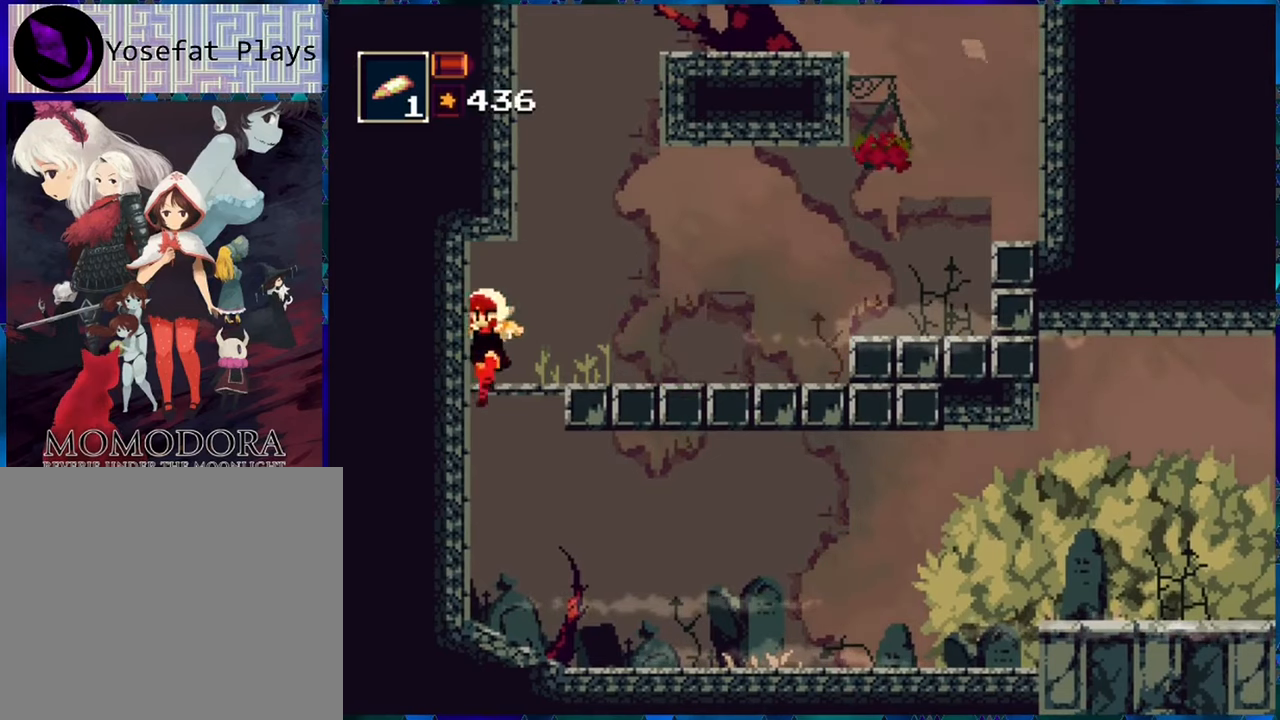
{"buttons": ["R1", "DPAD_RIGHT"], "left_stick": "center", "right_stick": "center", "events": [[200, "DPAD_DOWN", "up"], [367, "DPAD_RIGHT", "down"]]}
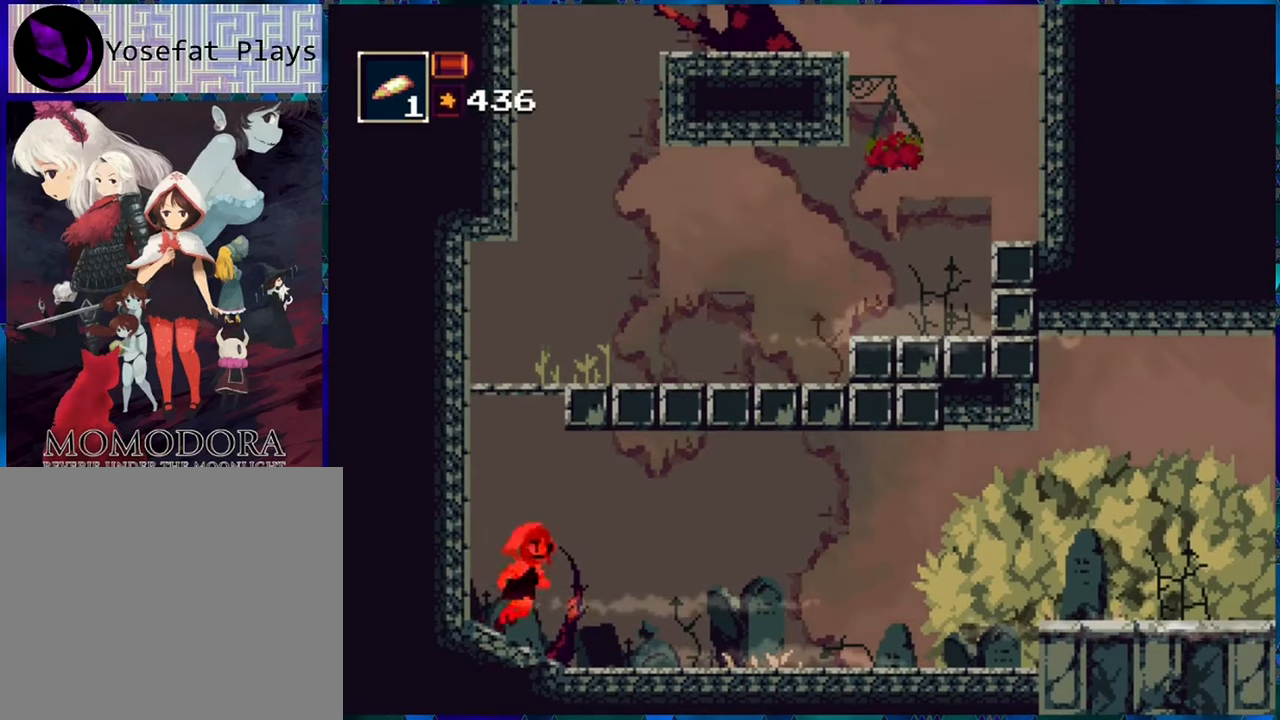
{"buttons": ["R1", "DPAD_RIGHT"], "left_stick": "center", "right_stick": "center", "events": []}
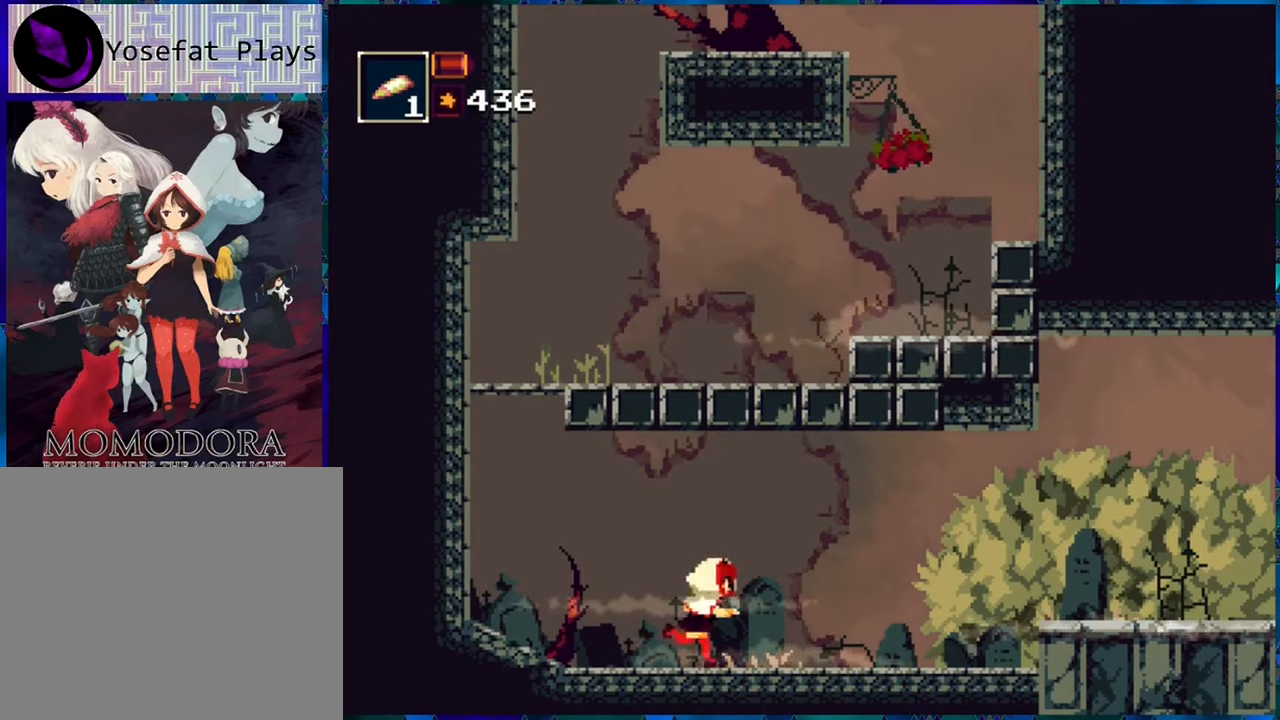
{"buttons": ["R1", "DPAD_RIGHT"], "left_stick": "center", "right_stick": "center", "events": []}
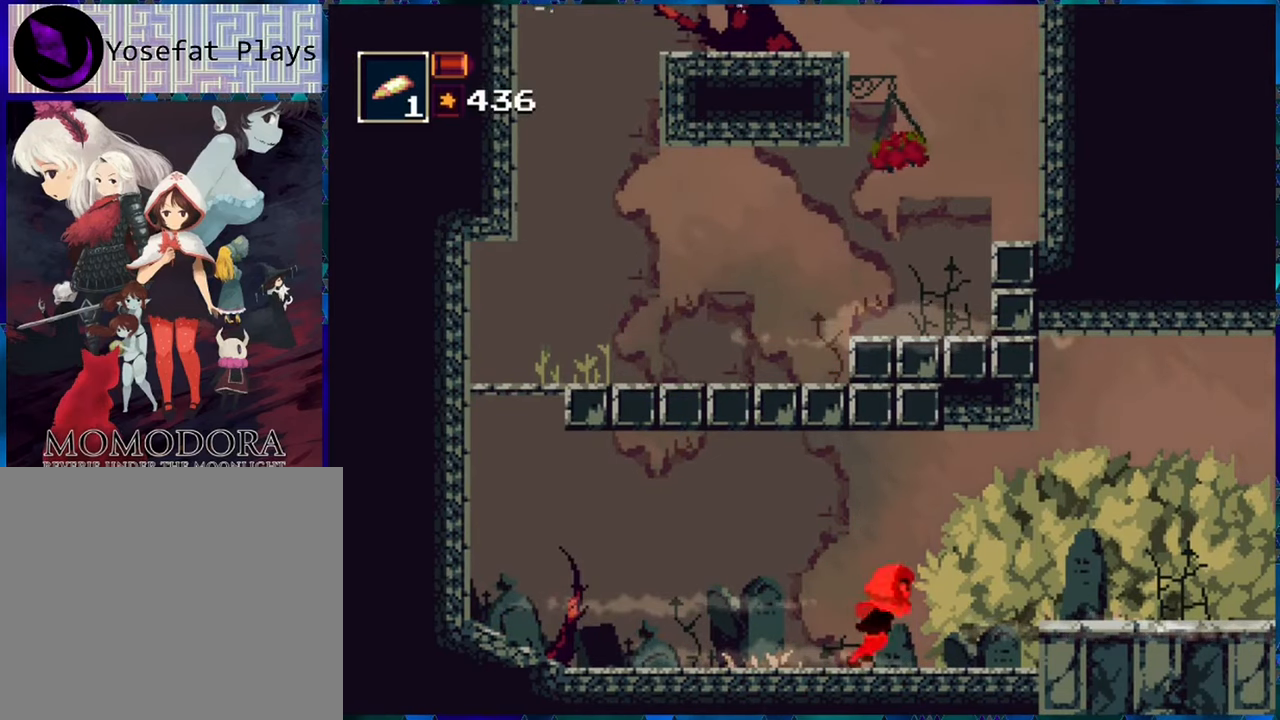
{"buttons": ["R1", "DPAD_RIGHT"], "left_stick": "center", "right_stick": "center", "events": [[217, "B", "down"], [367, "B", "up"]]}
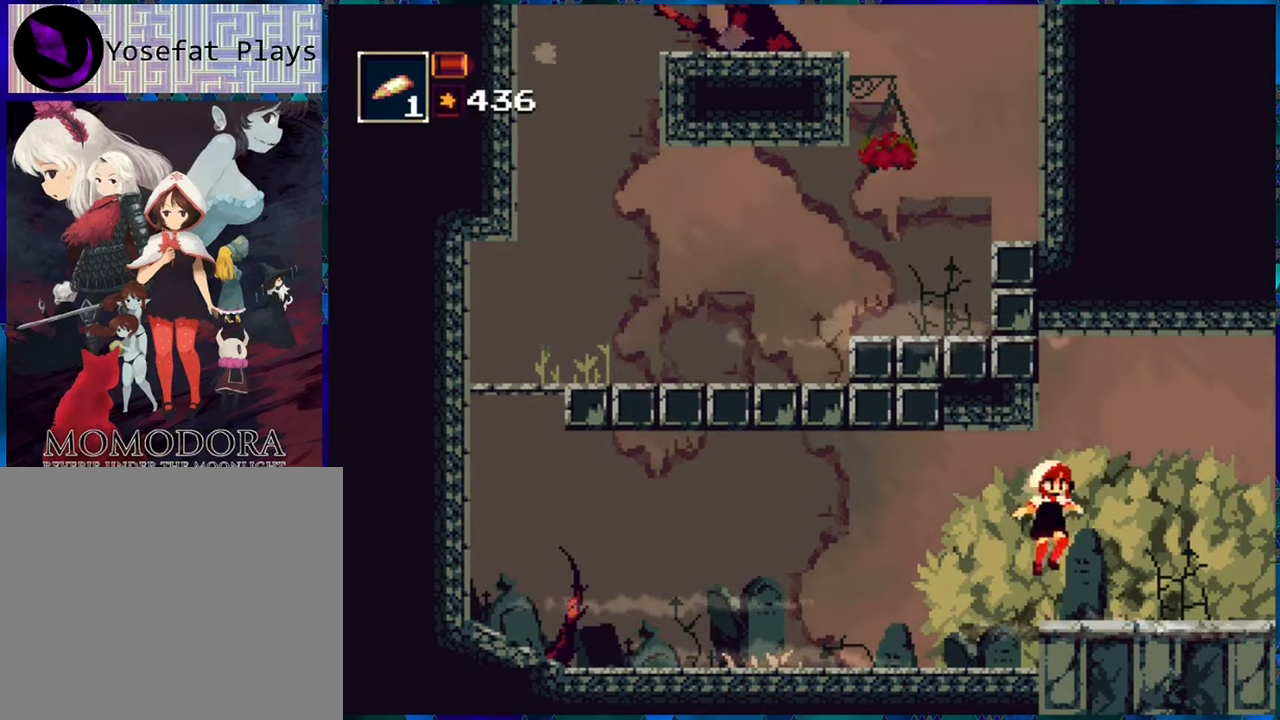
{"buttons": ["R1", "DPAD_RIGHT"], "left_stick": "center", "right_stick": "center", "events": []}
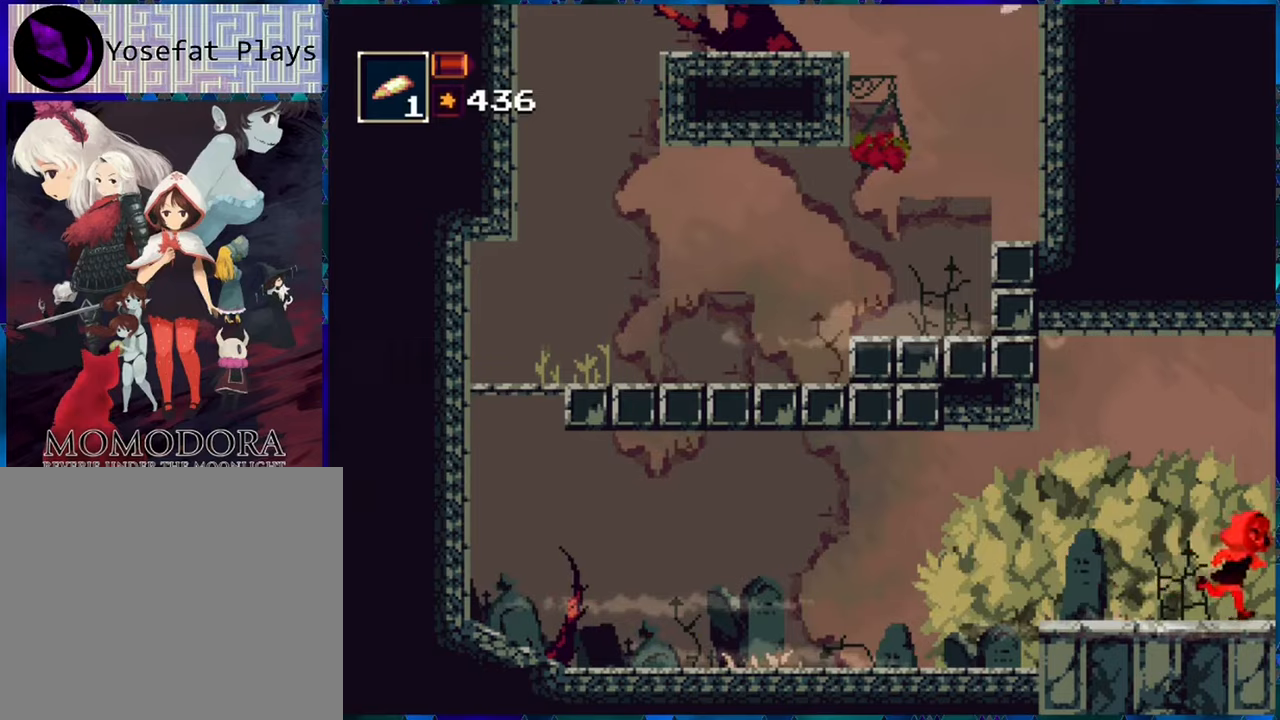
{"buttons": ["R1"], "left_stick": "center", "right_stick": "center", "events": [[83, "DPAD_RIGHT", "up"]]}
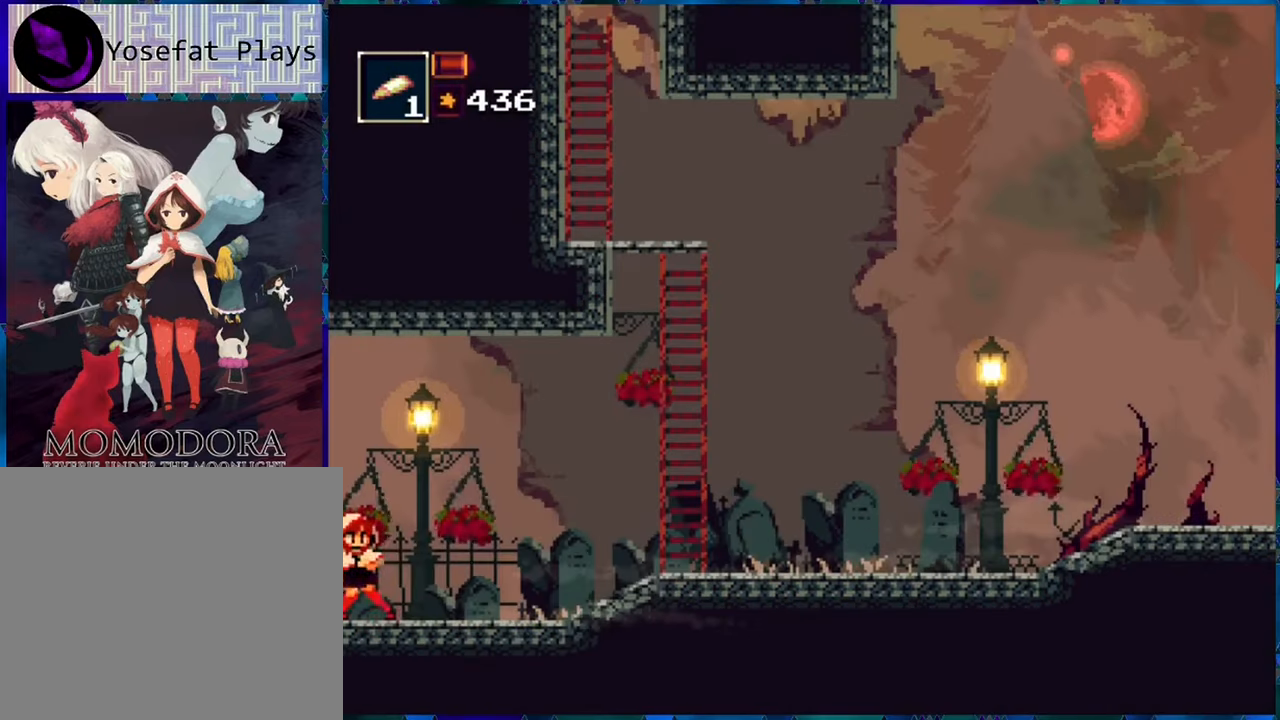
{"buttons": ["R1", "DPAD_RIGHT"], "left_stick": "center", "right_stick": "center", "events": [[150, "DPAD_RIGHT", "down"]]}
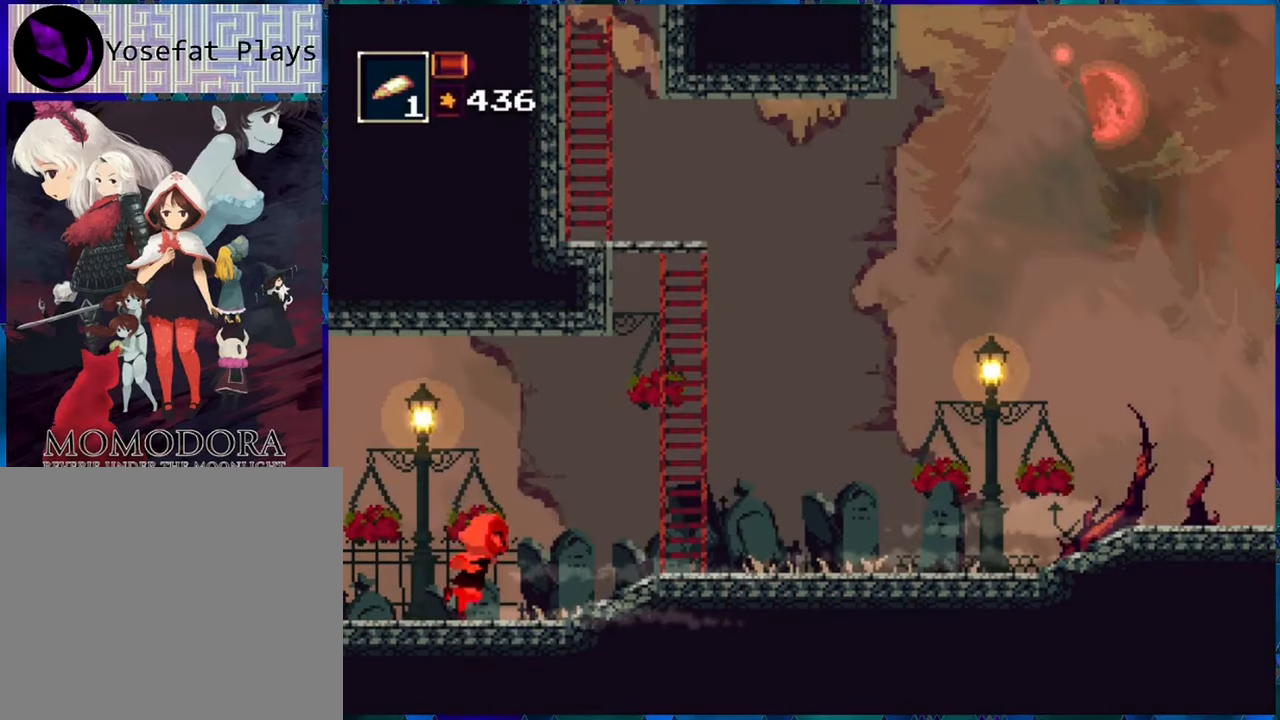
{"buttons": ["R1", "DPAD_RIGHT"], "left_stick": "center", "right_stick": "center", "events": []}
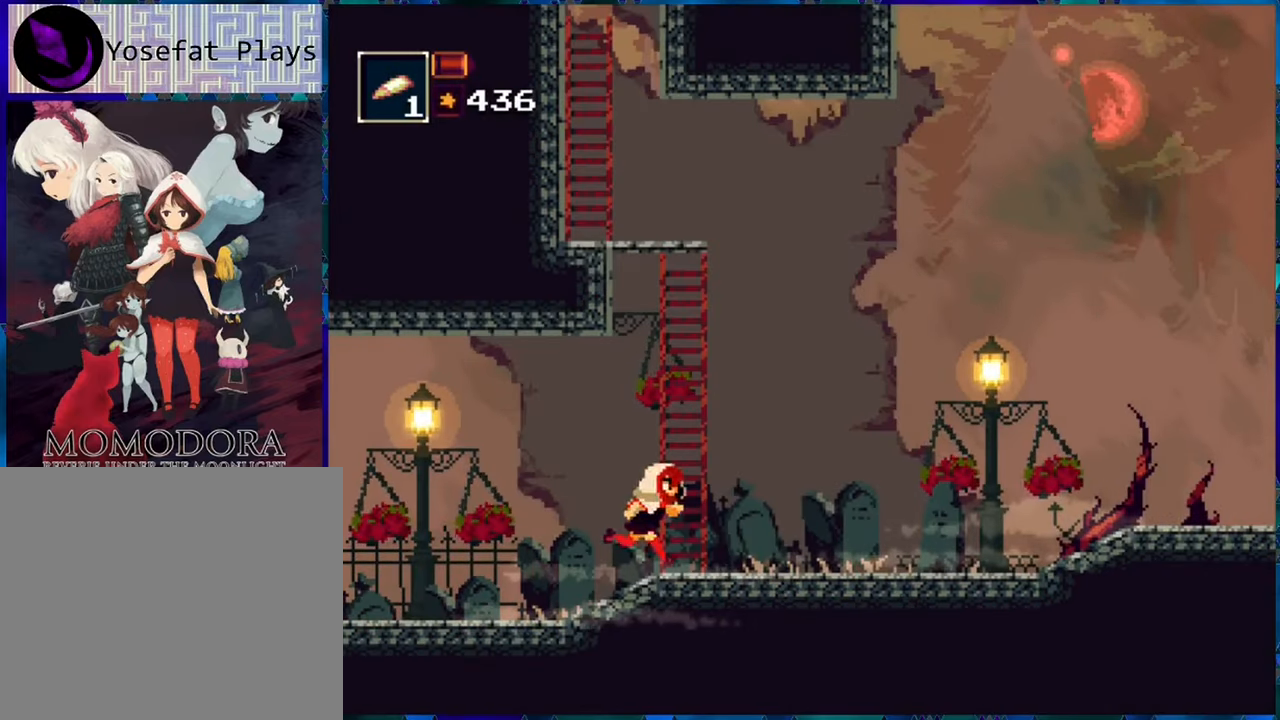
{"buttons": ["R1"], "left_stick": "center", "right_stick": "center", "events": [[450, "DPAD_RIGHT", "up"]]}
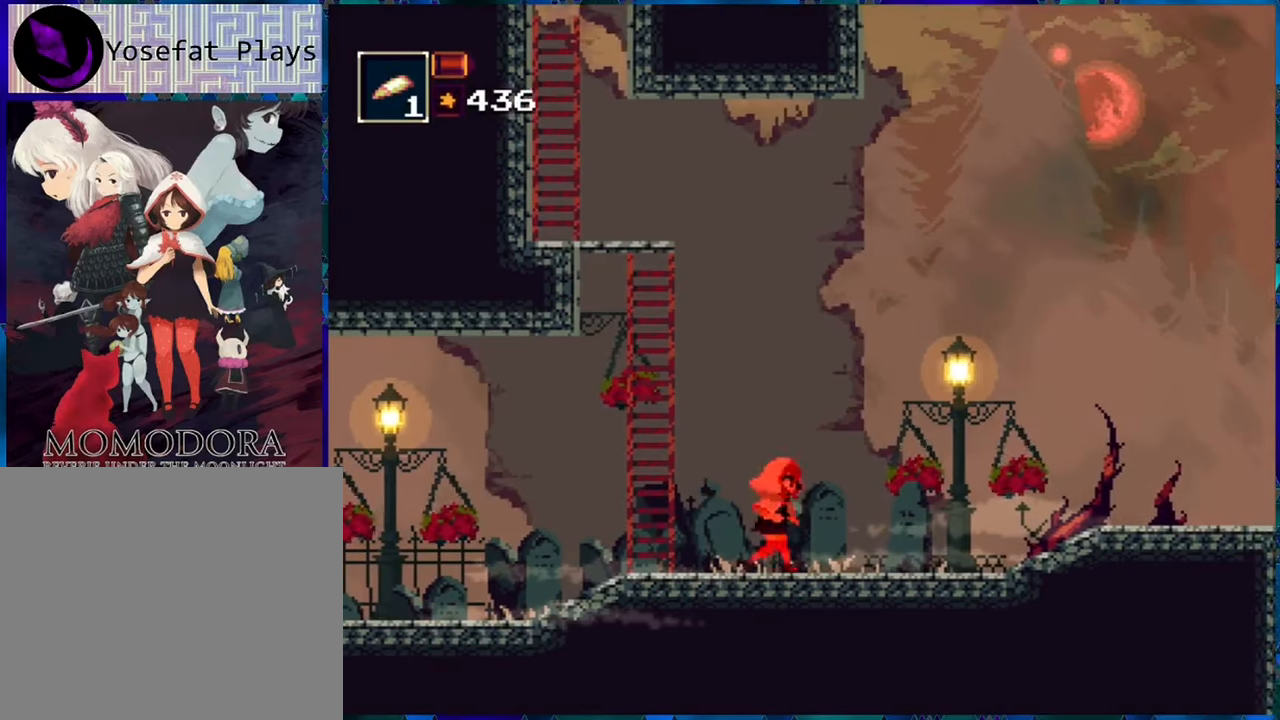
{"buttons": ["B", "R1", "DPAD_LEFT"], "left_stick": "center", "right_stick": "center", "events": [[166, "B", "down"], [300, "DPAD_LEFT", "down"], [416, "B", "up"], [483, "B", "down"]]}
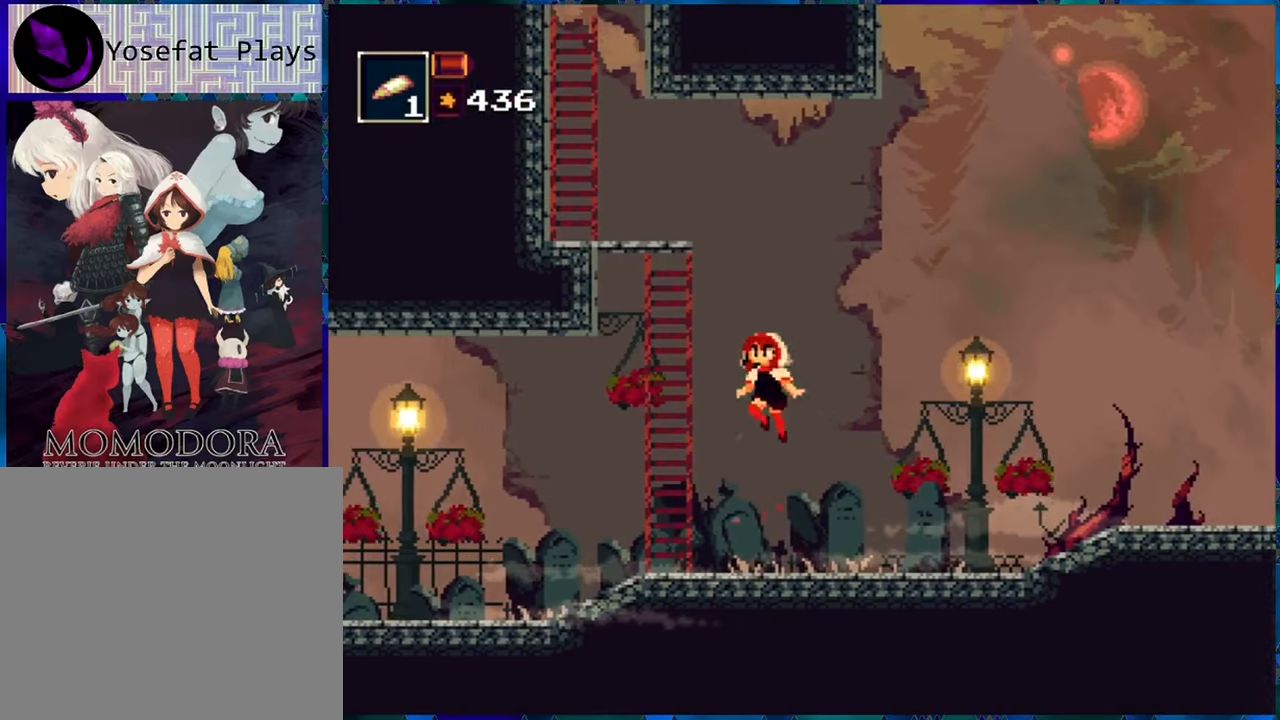
{"buttons": ["R1", "DPAD_UP"], "left_stick": "center", "right_stick": "center", "events": [[150, "DPAD_UP", "down"], [233, "B", "up"], [283, "DPAD_LEFT", "up"]]}